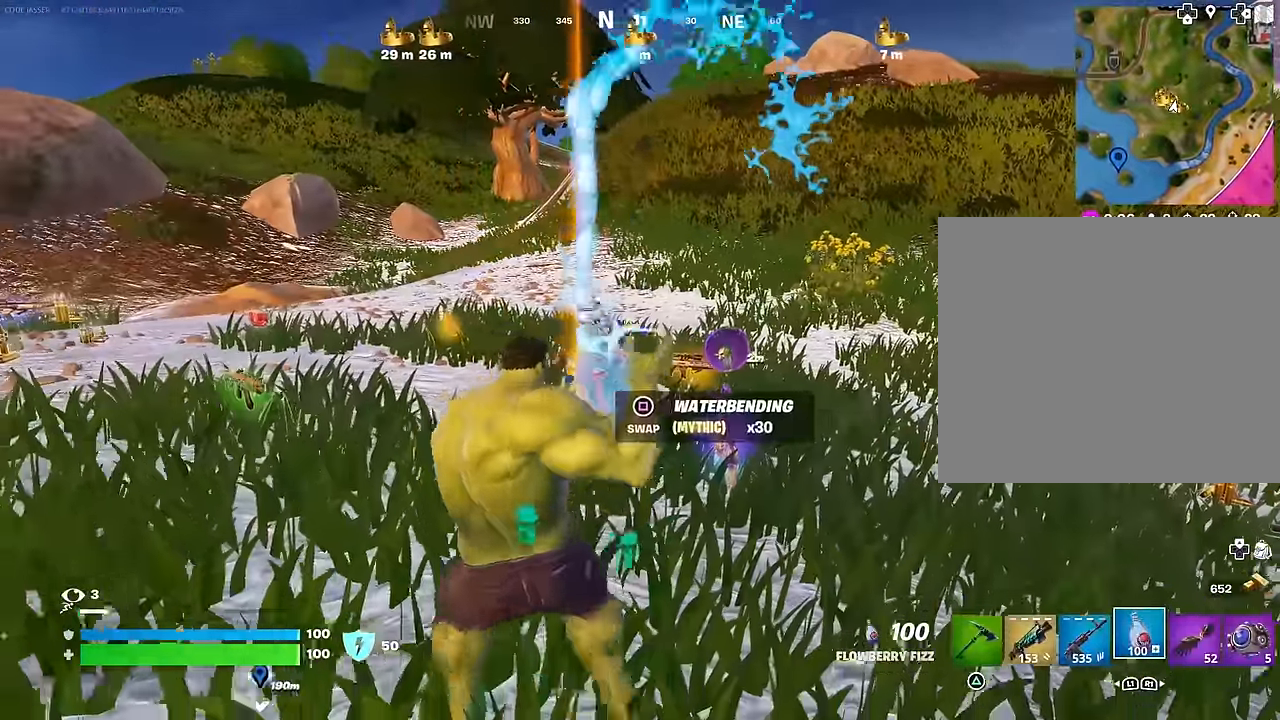
Gameplay with a controller (PlayStation layout); each line is a JSON object with the inputs held at the frame after it. "events" lists button and stick changes between this image and that frame as [ms after this image, input, new state], when the widget could be followed in between.
{"buttons": ["R2"], "left_stick": "up", "right_stick": "center", "events": [[317, "left_stick", "up-right"], [433, "left_stick", "up"]]}
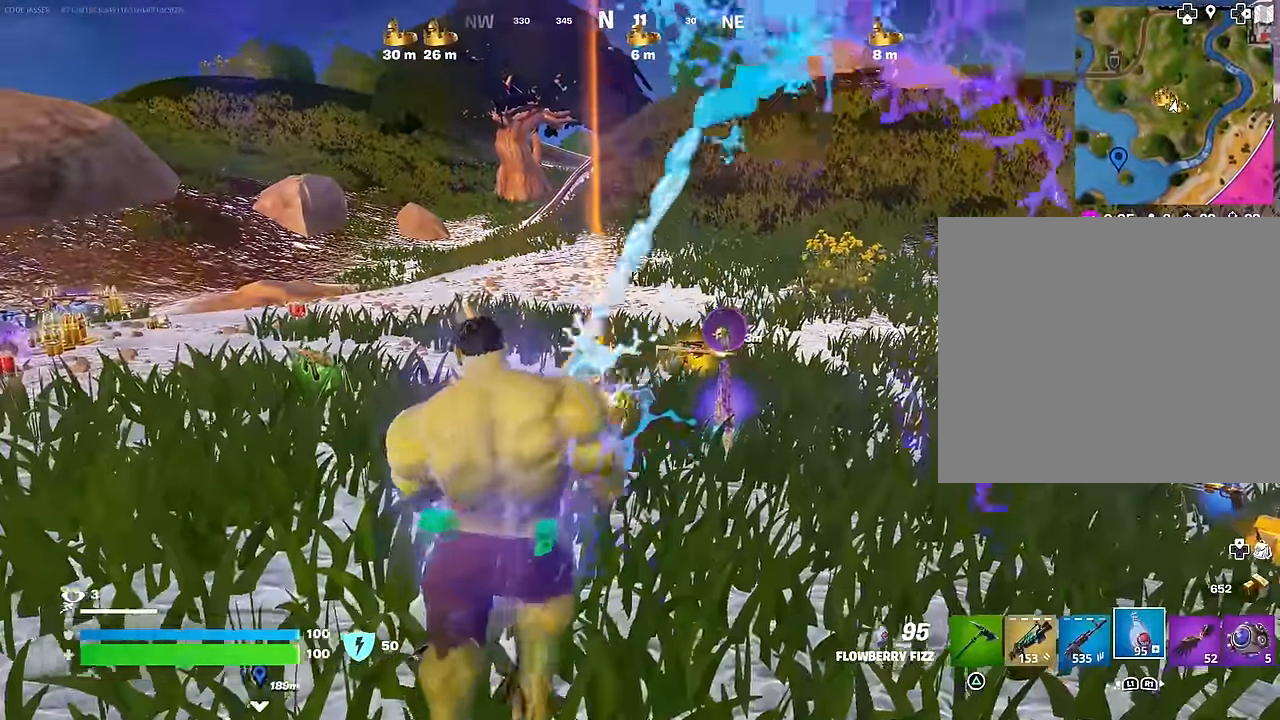
{"buttons": ["R2"], "left_stick": "down", "right_stick": "center", "events": [[117, "CROSS", "down"], [200, "CROSS", "up"], [200, "left_stick", "center"], [217, "right_stick", "down"], [250, "left_stick", "down-right"], [317, "right_stick", "center"], [350, "left_stick", "down"]]}
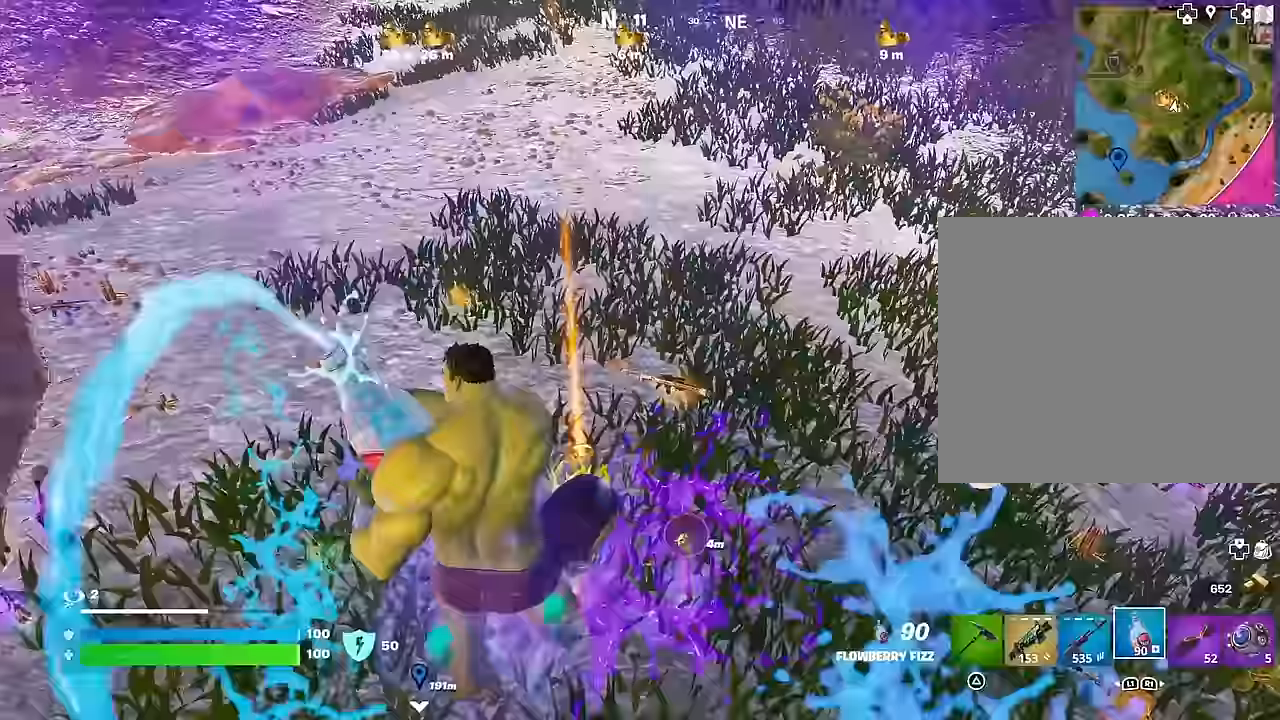
{"buttons": ["R2"], "left_stick": "center", "right_stick": "center", "events": [[50, "right_stick", "down-right"], [100, "right_stick", "center"], [183, "left_stick", "center"], [317, "DPAD_DOWN", "down"], [400, "DPAD_DOWN", "up"]]}
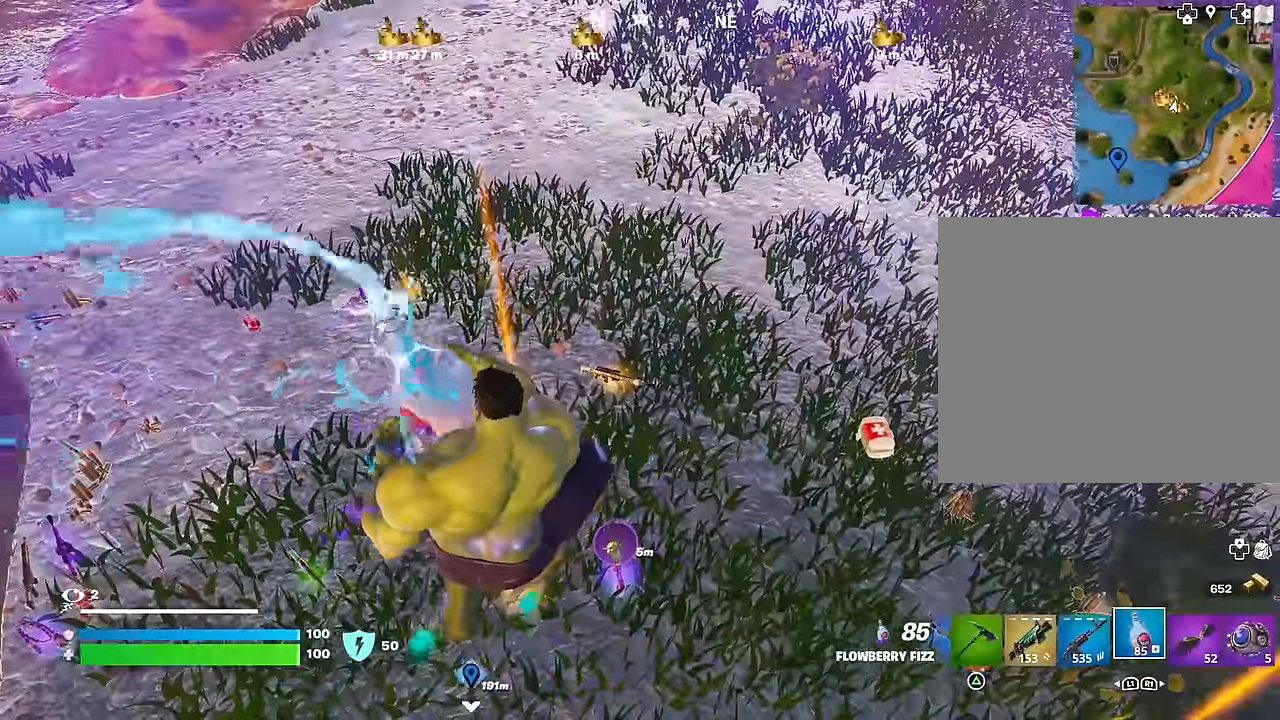
{"buttons": ["R2"], "left_stick": "left", "right_stick": "up-left", "events": [[133, "left_stick", "left"], [250, "right_stick", "up-left"]]}
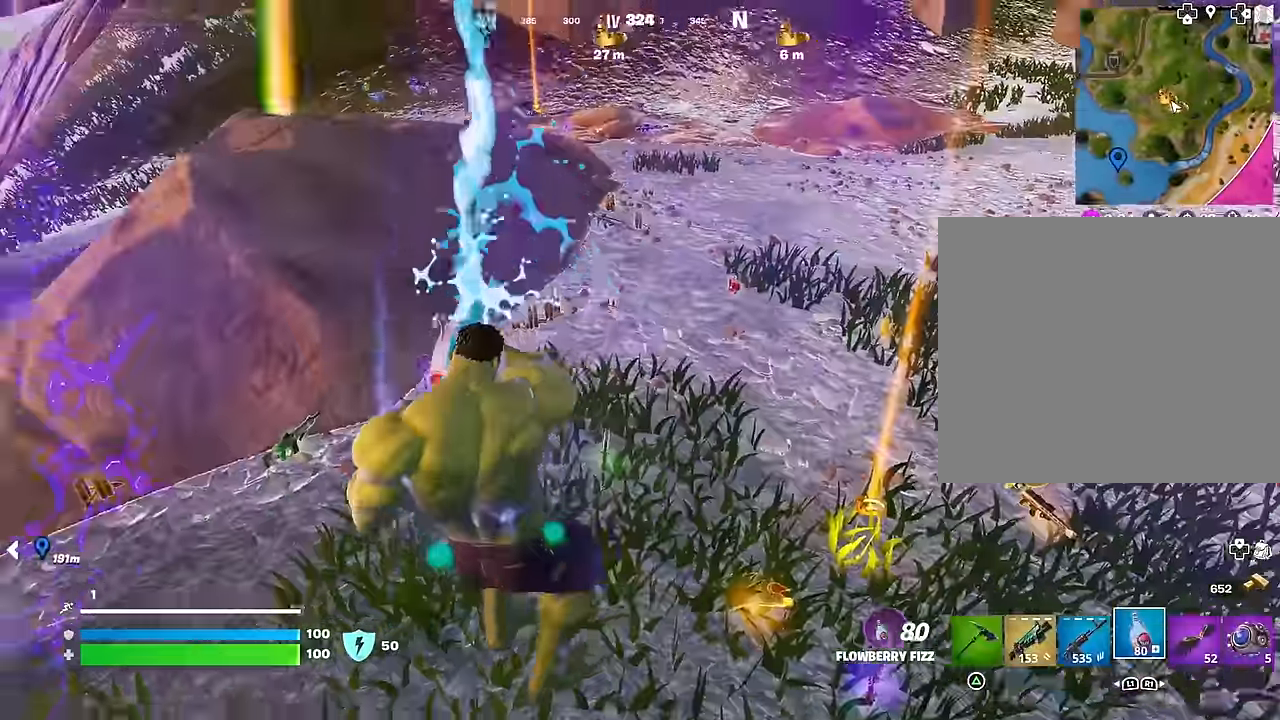
{"buttons": ["R2"], "left_stick": "up-left", "right_stick": "center", "events": [[17, "right_stick", "center"], [67, "left_stick", "up-left"], [200, "right_stick", "up"], [317, "right_stick", "center"]]}
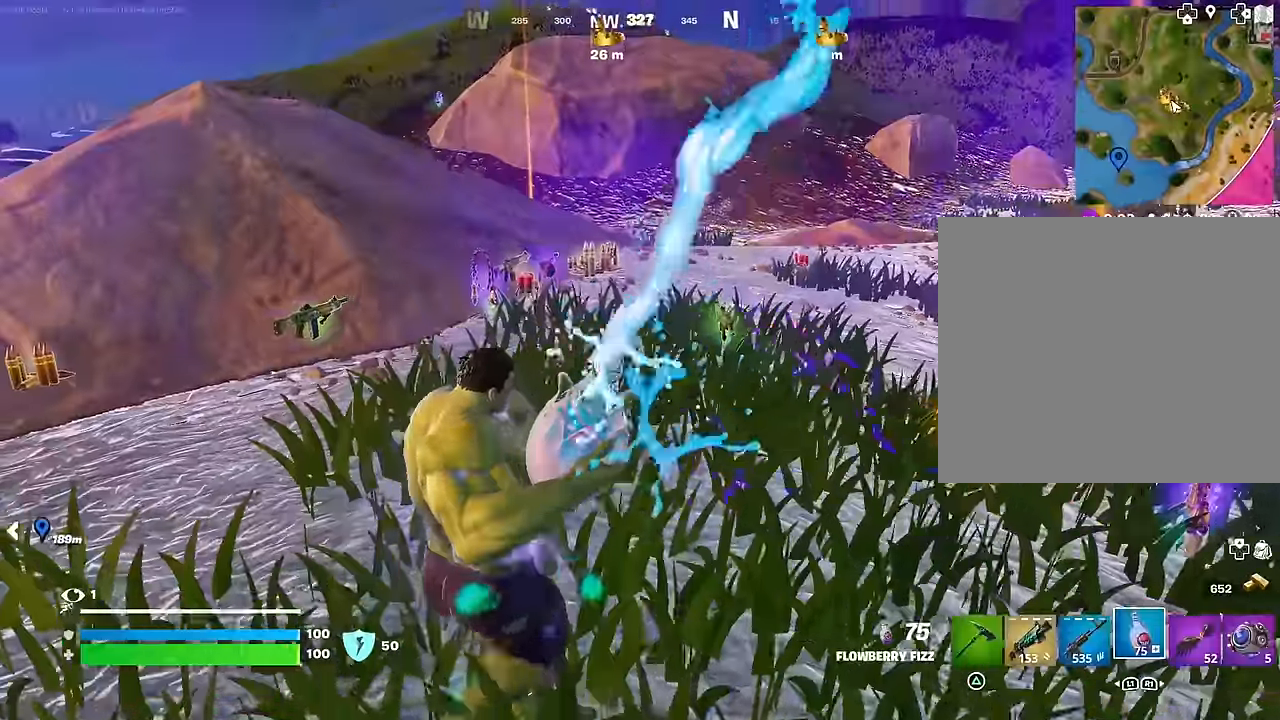
{"buttons": ["R2"], "left_stick": "down", "right_stick": "center", "events": [[133, "right_stick", "right"], [200, "left_stick", "down-left"], [267, "left_stick", "down"], [383, "right_stick", "up-left"], [500, "right_stick", "center"]]}
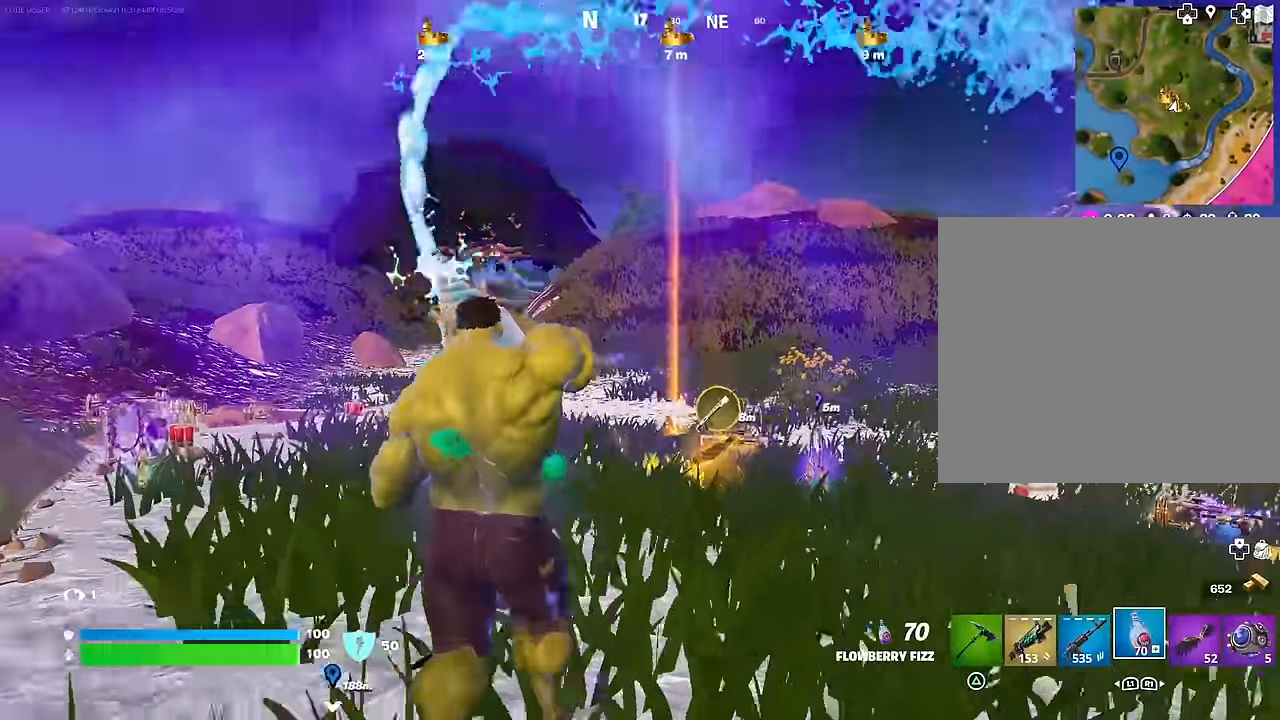
{"buttons": ["R2"], "left_stick": "right", "right_stick": "center", "events": [[367, "left_stick", "down-right"], [400, "right_stick", "right"], [467, "left_stick", "right"], [500, "right_stick", "center"]]}
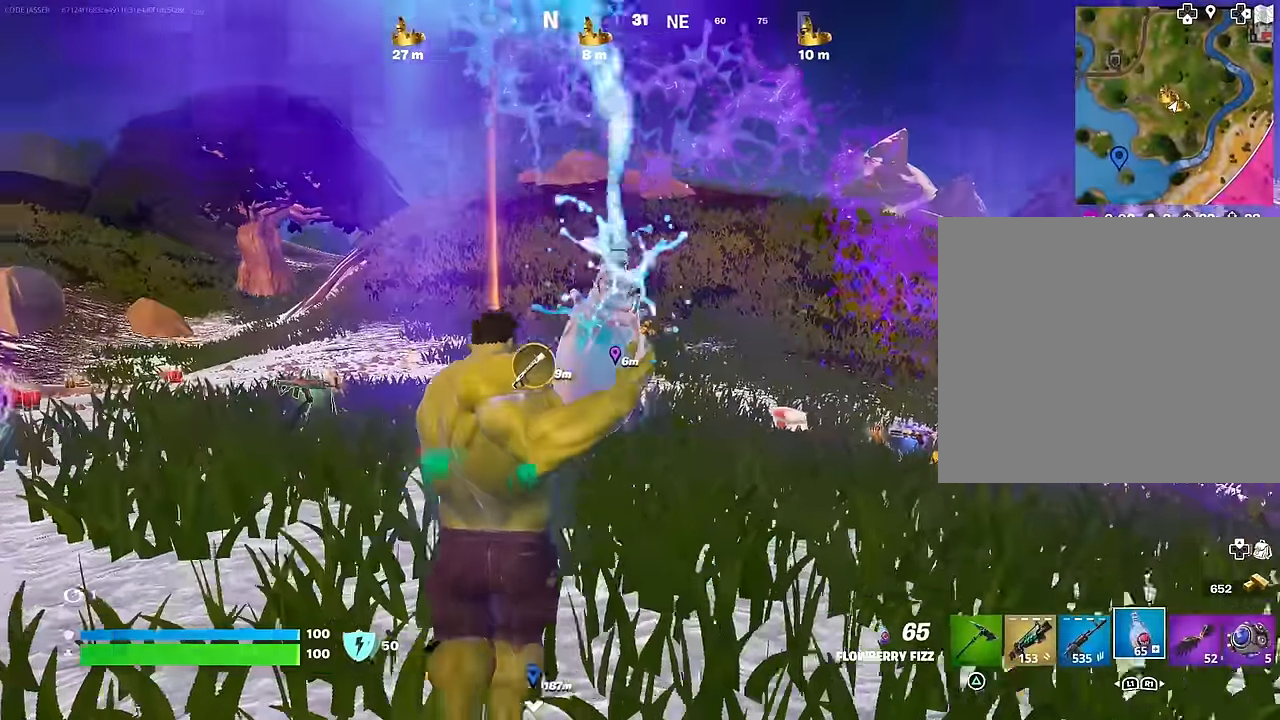
{"buttons": [], "left_stick": "up-right", "right_stick": "center", "events": [[200, "R2", "up"], [200, "left_stick", "up-right"], [233, "L1", "down"], [317, "L1", "up"]]}
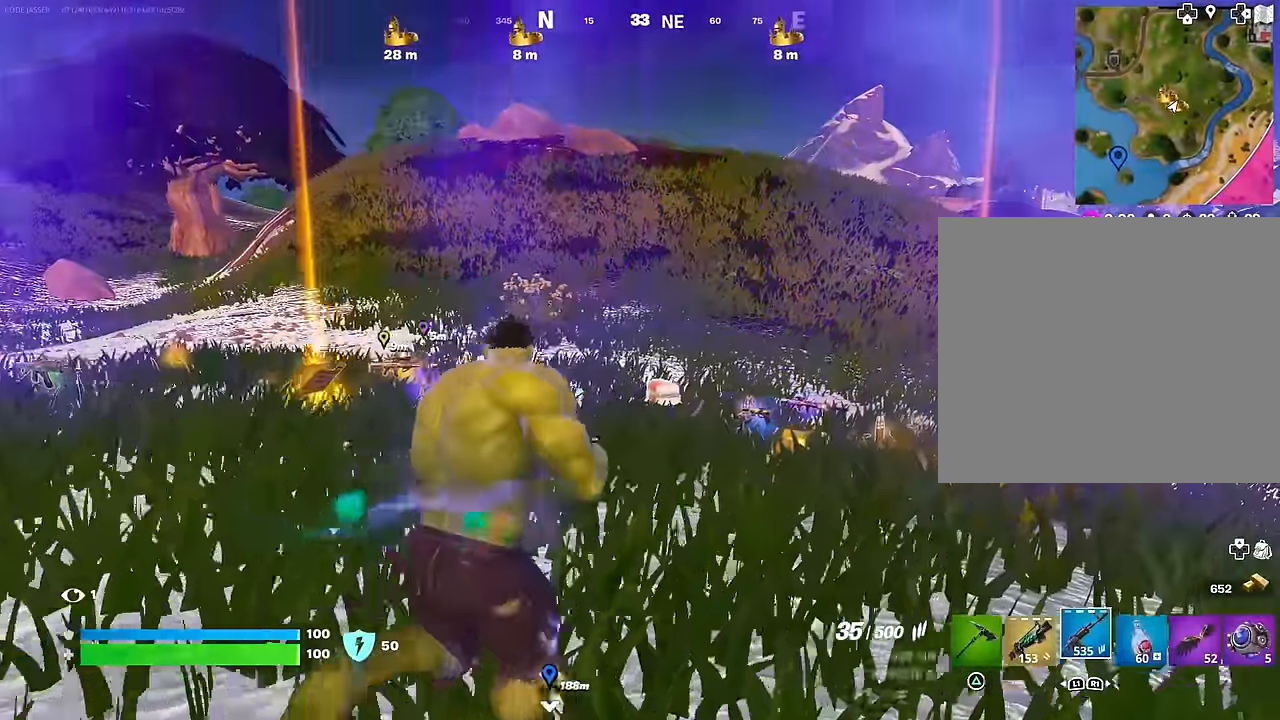
{"buttons": ["L3"], "left_stick": "up", "right_stick": "down-left", "events": [[33, "SQUARE", "down"], [33, "left_stick", "up"], [133, "SQUARE", "up"], [217, "SQUARE", "down"], [283, "SQUARE", "up"], [417, "right_stick", "down-left"], [500, "L3", "down"]]}
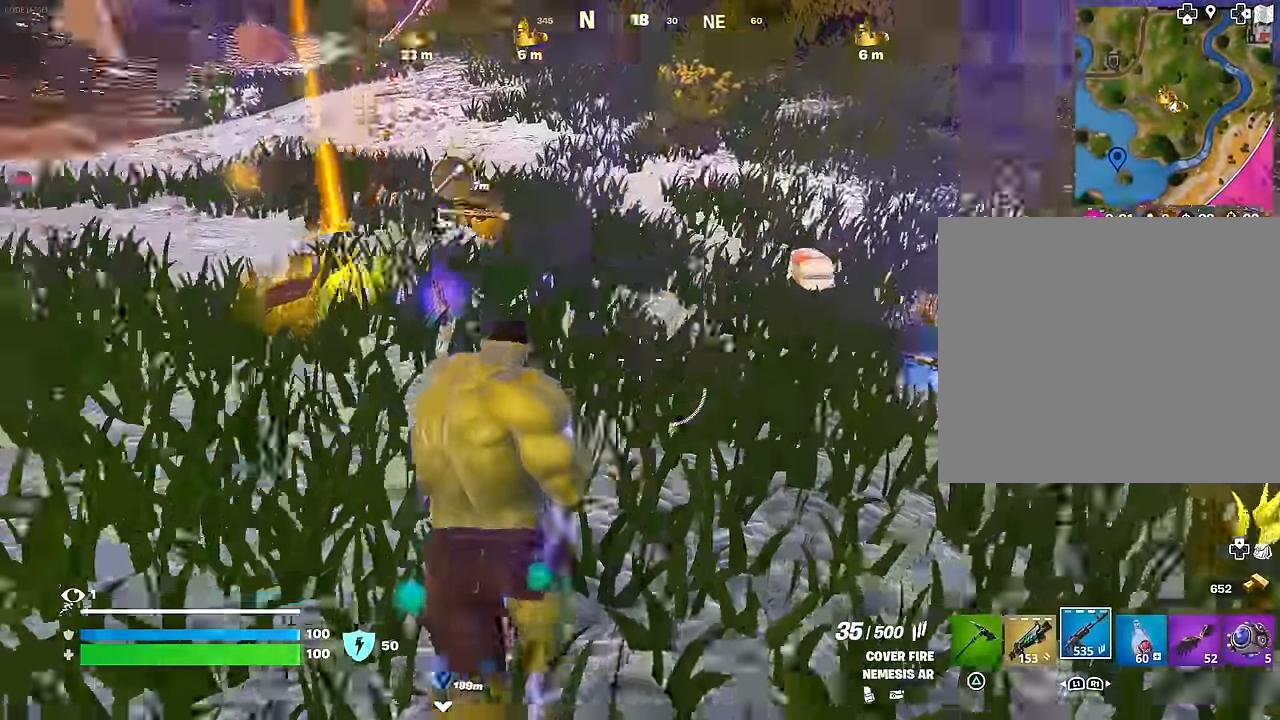
{"buttons": [], "left_stick": "up", "right_stick": "center", "events": [[50, "right_stick", "center"], [83, "L3", "up"], [400, "right_stick", "up"], [450, "right_stick", "center"]]}
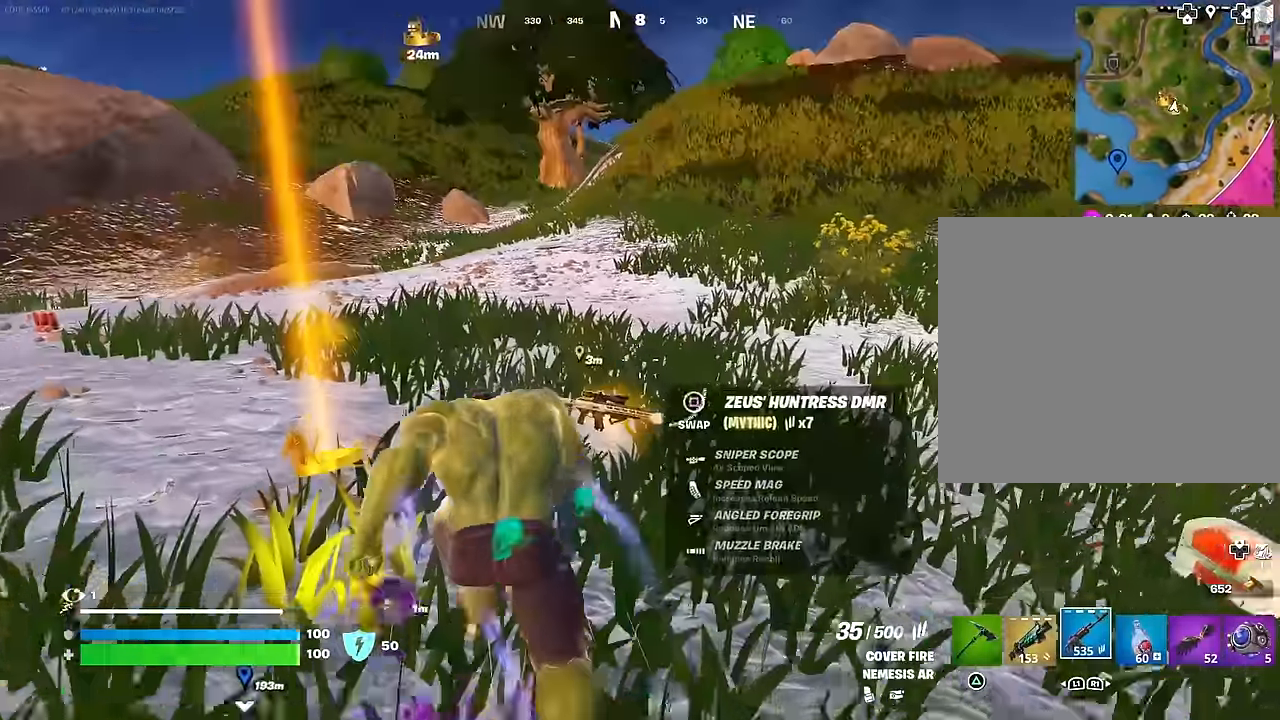
{"buttons": [], "left_stick": "up", "right_stick": "center", "events": [[17, "SQUARE", "down"], [50, "left_stick", "up-left"], [67, "SQUARE", "up"], [67, "right_stick", "left"], [250, "left_stick", "up-right"], [250, "right_stick", "center"], [433, "left_stick", "up"]]}
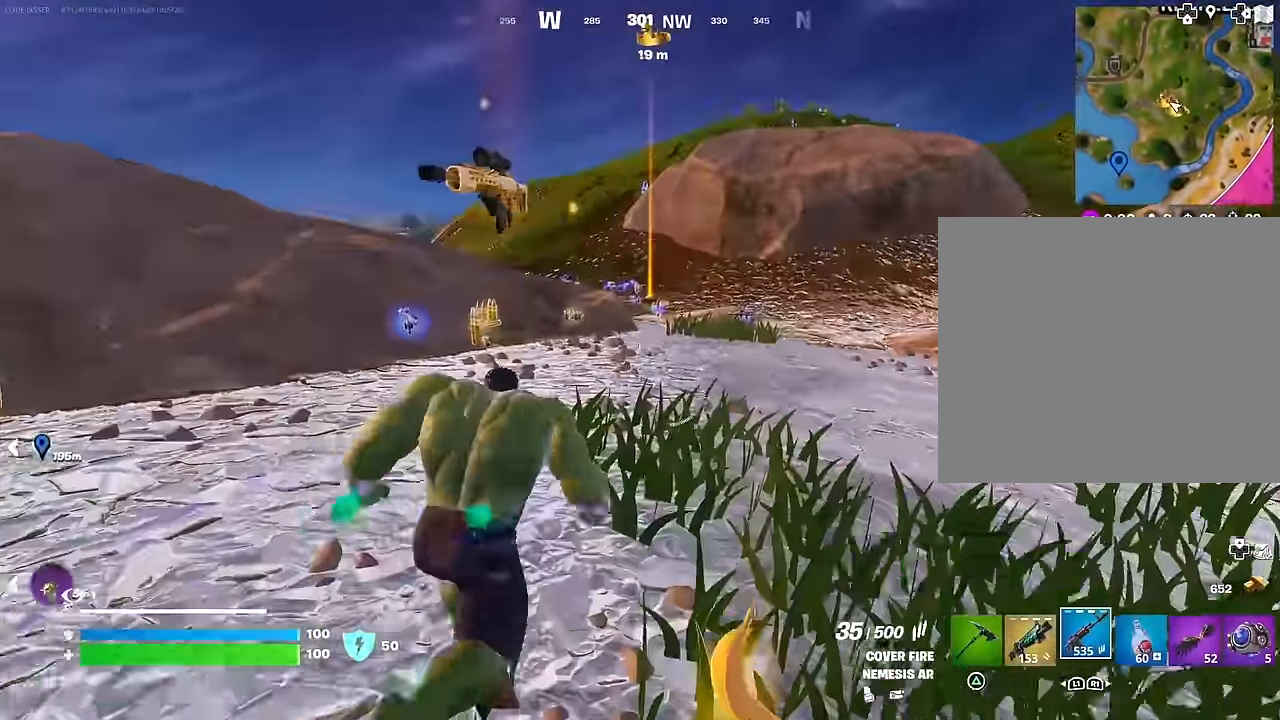
{"buttons": [], "left_stick": "up", "right_stick": "center", "events": [[167, "left_stick", "up-left"], [333, "left_stick", "up-right"], [467, "left_stick", "up"]]}
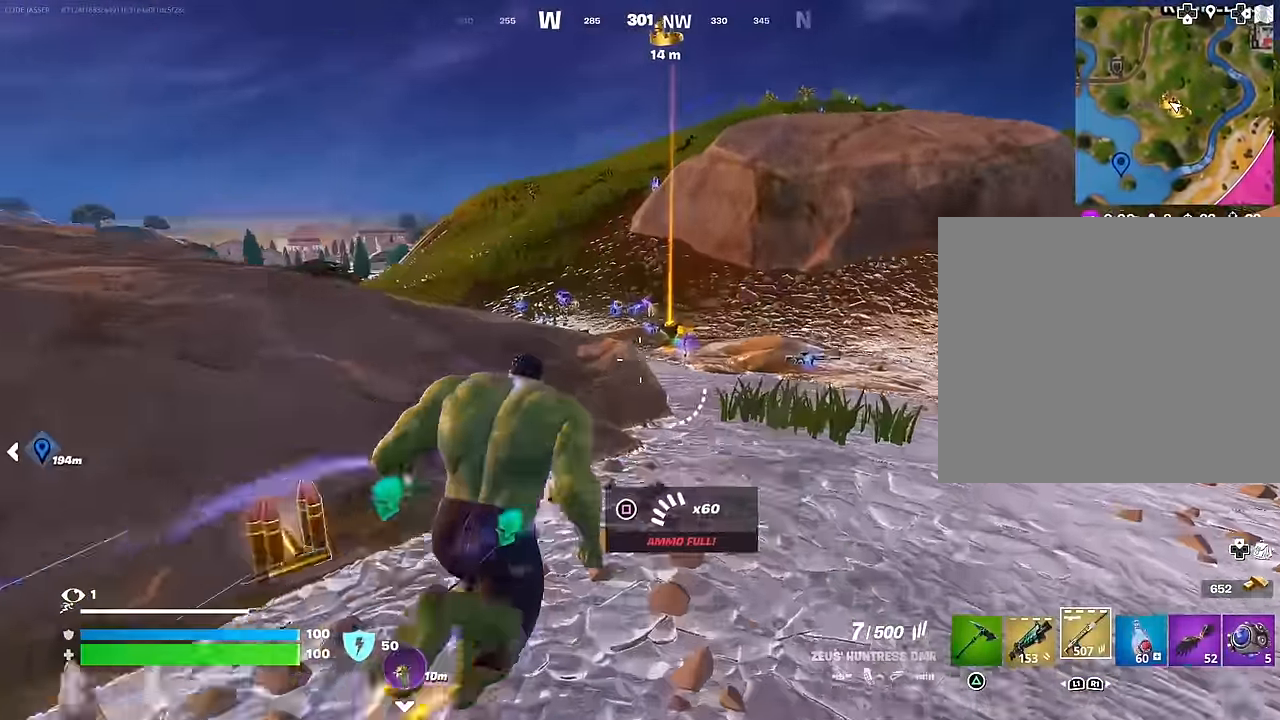
{"buttons": [], "left_stick": "up", "right_stick": "center", "events": []}
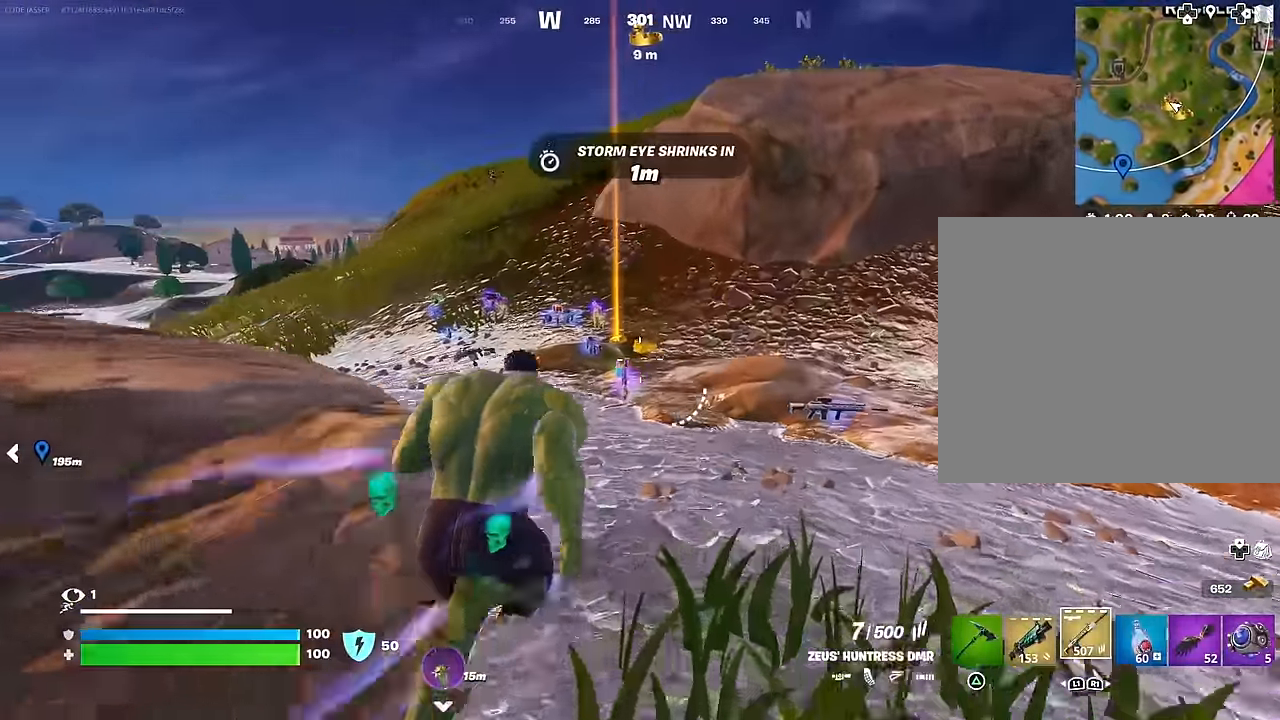
{"buttons": [], "left_stick": "up", "right_stick": "down", "events": [[67, "right_stick", "up"], [117, "CROSS", "down"], [200, "CROSS", "up"], [217, "right_stick", "center"], [350, "right_stick", "up"], [400, "CROSS", "down"], [417, "right_stick", "center"], [483, "CROSS", "up"], [483, "right_stick", "down"]]}
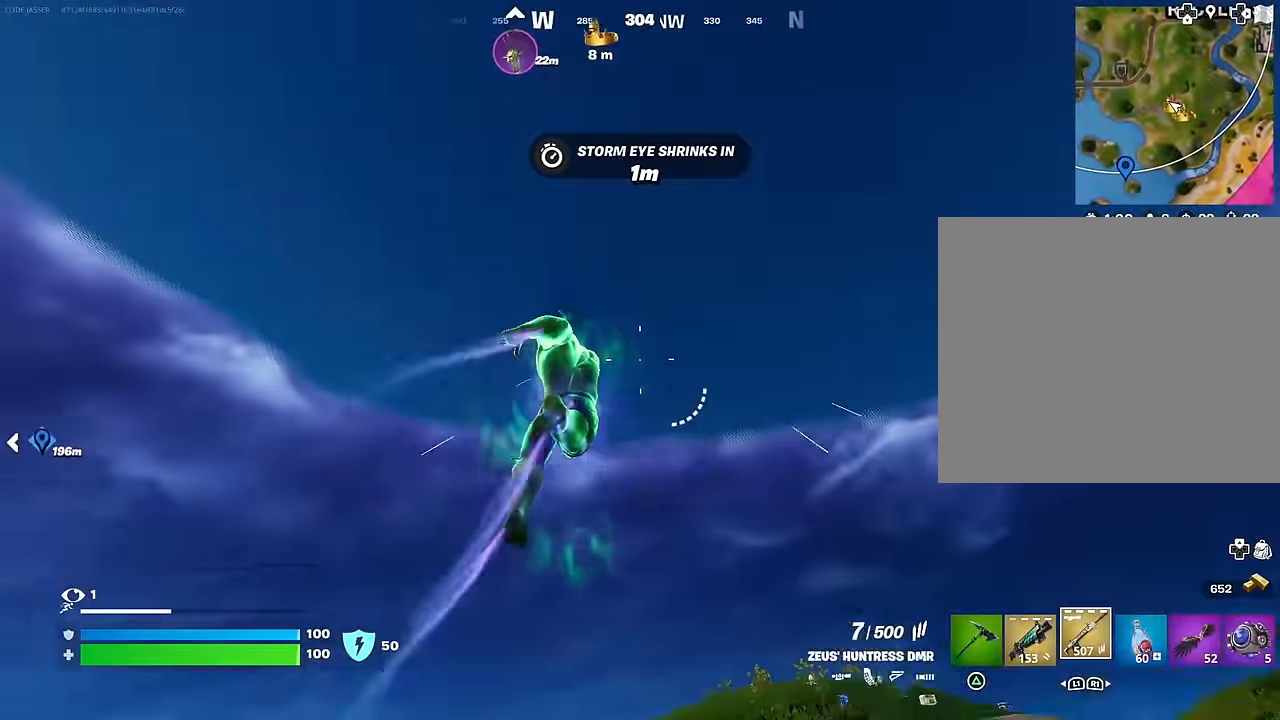
{"buttons": ["R3"], "left_stick": "up", "right_stick": "center", "events": [[133, "left_stick", "up-right"], [200, "right_stick", "center"], [283, "left_stick", "up"], [483, "R3", "down"]]}
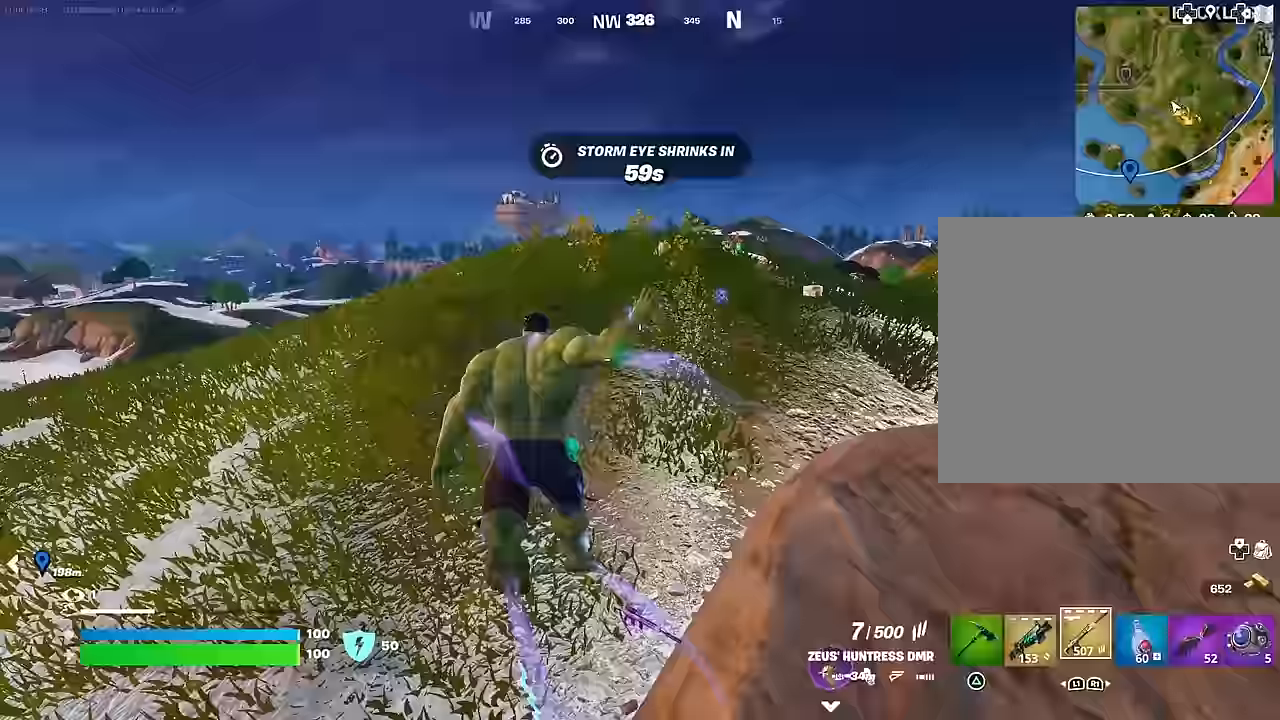
{"buttons": [], "left_stick": "up", "right_stick": "center", "events": [[83, "R3", "up"], [150, "right_stick", "right"], [217, "L1", "down"], [250, "right_stick", "center"], [300, "L1", "up"]]}
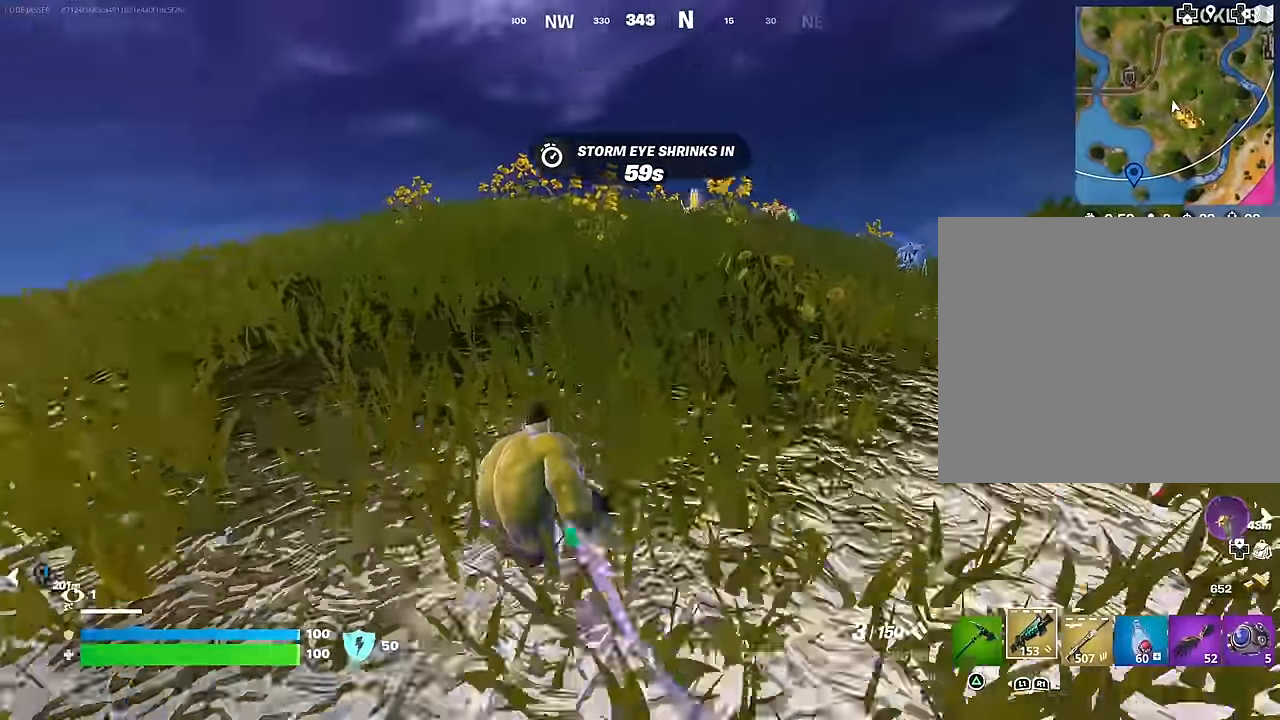
{"buttons": [], "left_stick": "up", "right_stick": "center", "events": [[183, "CROSS", "down"], [183, "left_stick", "center"], [267, "CROSS", "up"], [367, "SQUARE", "down"], [400, "left_stick", "up"], [433, "SQUARE", "up"]]}
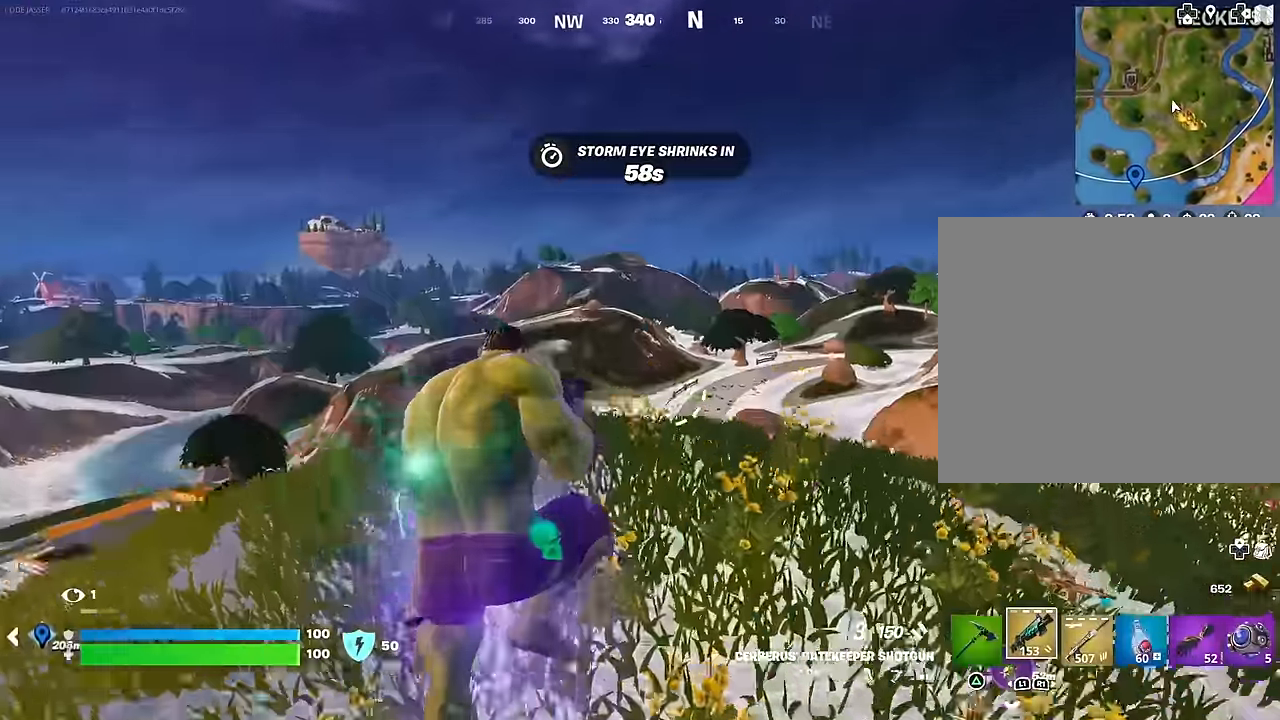
{"buttons": [], "left_stick": "up", "right_stick": "center", "events": [[17, "SQUARE", "down"], [67, "SQUARE", "up"]]}
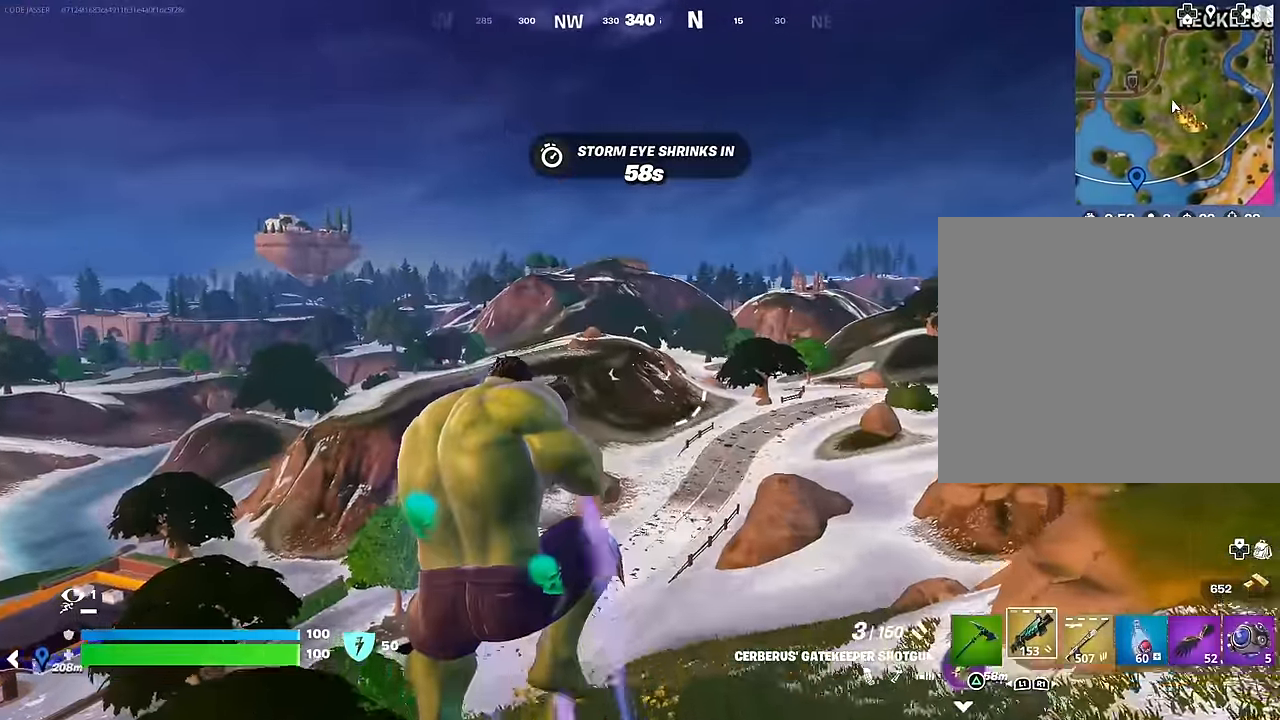
{"buttons": [], "left_stick": "up-right", "right_stick": "center", "events": [[17, "L1", "down"], [33, "right_stick", "down-left"], [67, "L1", "up"], [83, "left_stick", "up-right"], [150, "L1", "down"], [233, "L1", "up"], [233, "right_stick", "center"]]}
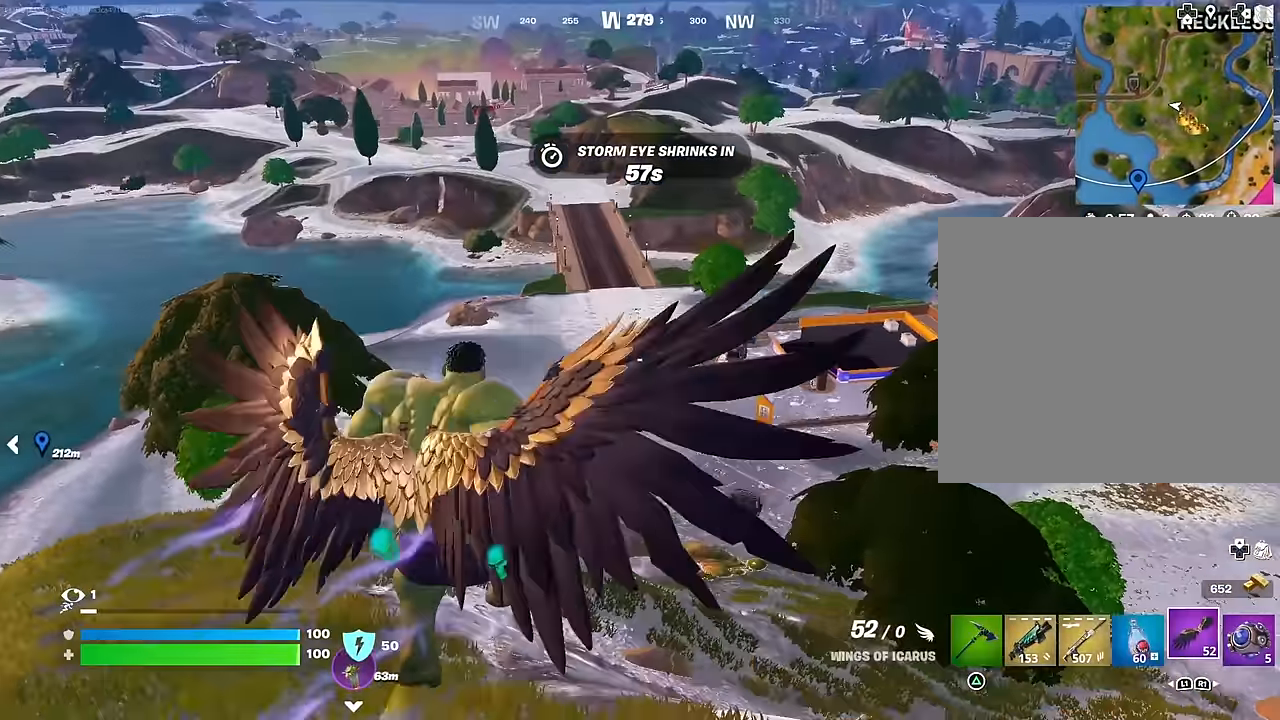
{"buttons": [], "left_stick": "up-right", "right_stick": "center", "events": []}
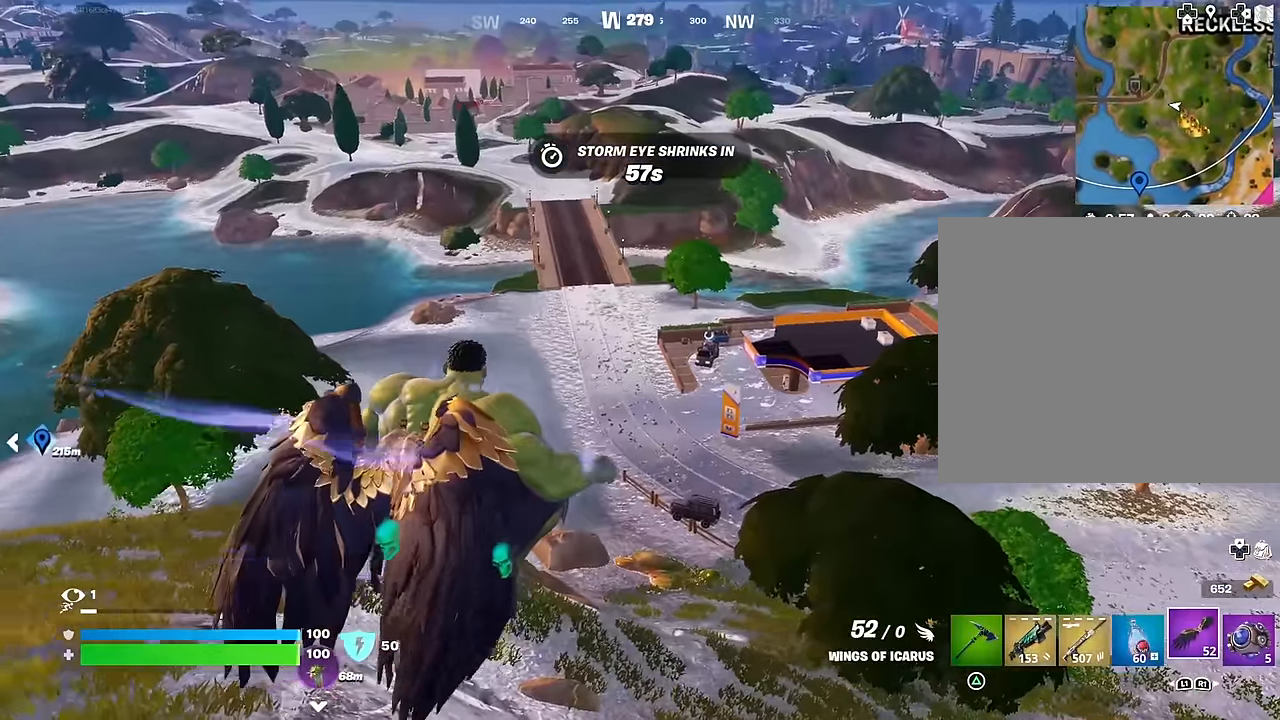
{"buttons": [], "left_stick": "up-right", "right_stick": "center", "events": []}
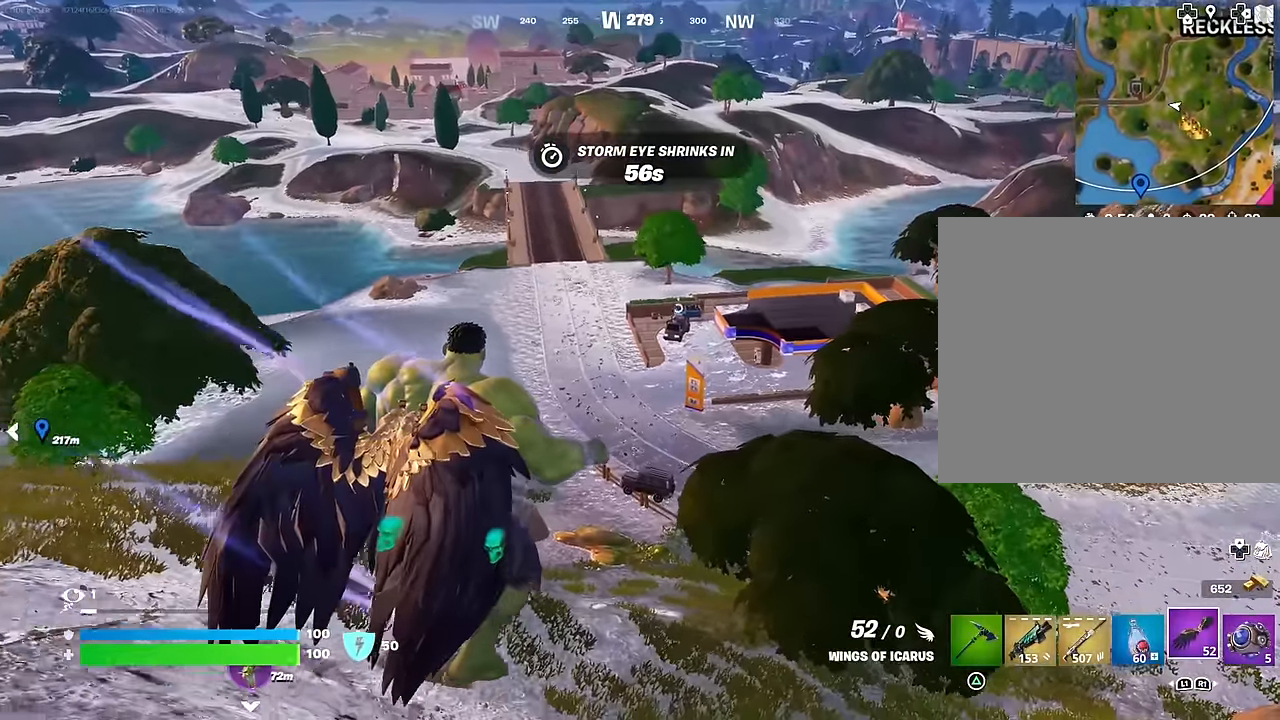
{"buttons": [], "left_stick": "up-left", "right_stick": "right", "events": [[283, "right_stick", "right"], [317, "R2", "down"], [383, "left_stick", "up-left"], [400, "R2", "up"]]}
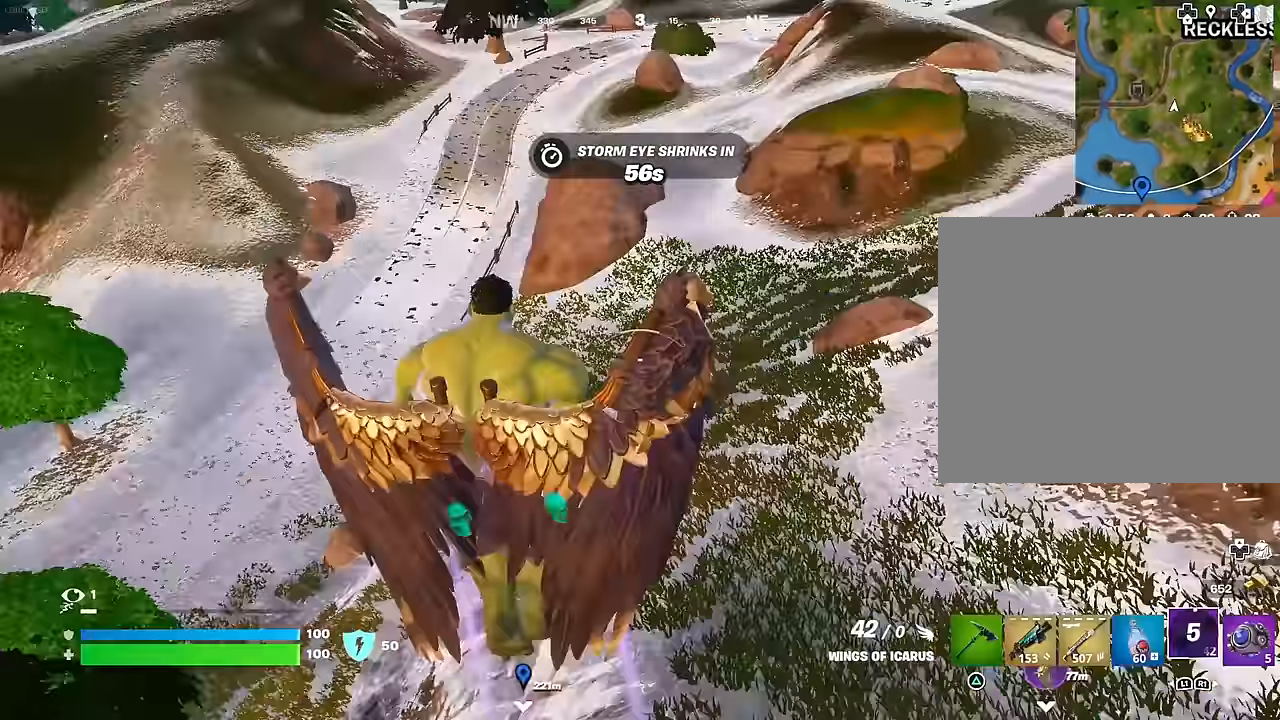
{"buttons": [], "left_stick": "down-left", "right_stick": "center", "events": [[83, "left_stick", "left"], [400, "right_stick", "center"], [433, "left_stick", "down-left"]]}
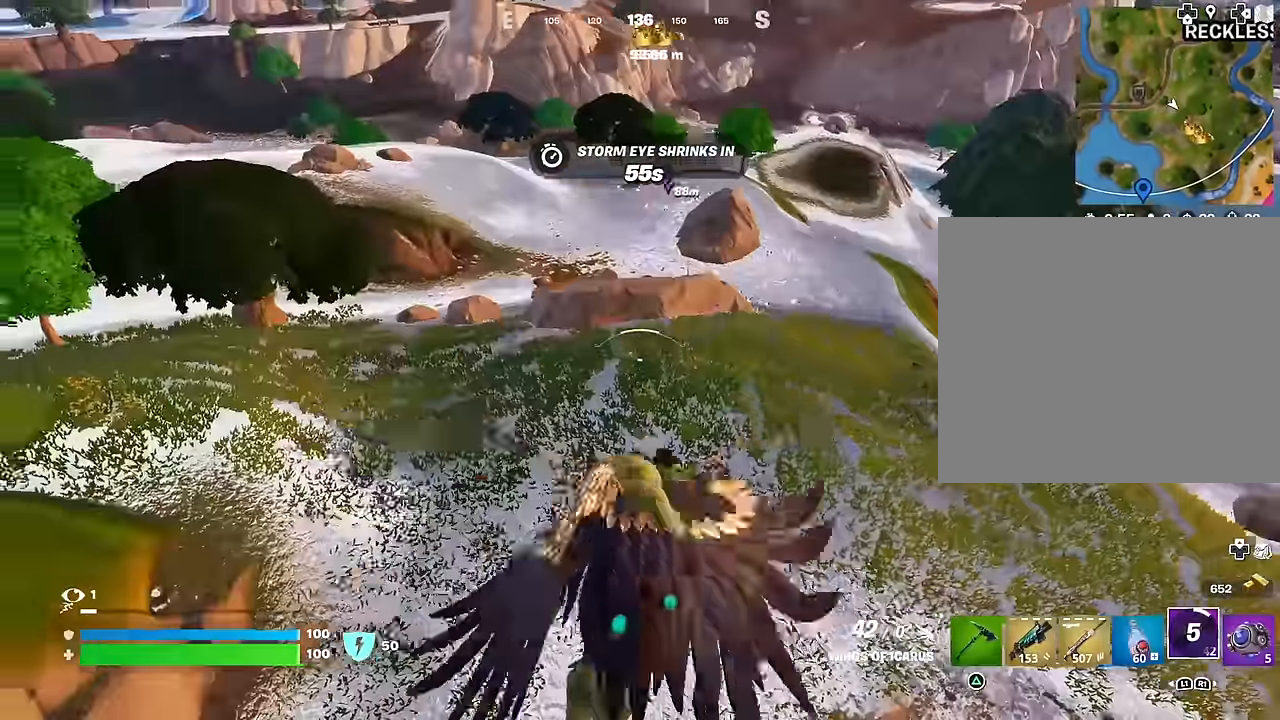
{"buttons": [], "left_stick": "down-left", "right_stick": "center", "events": []}
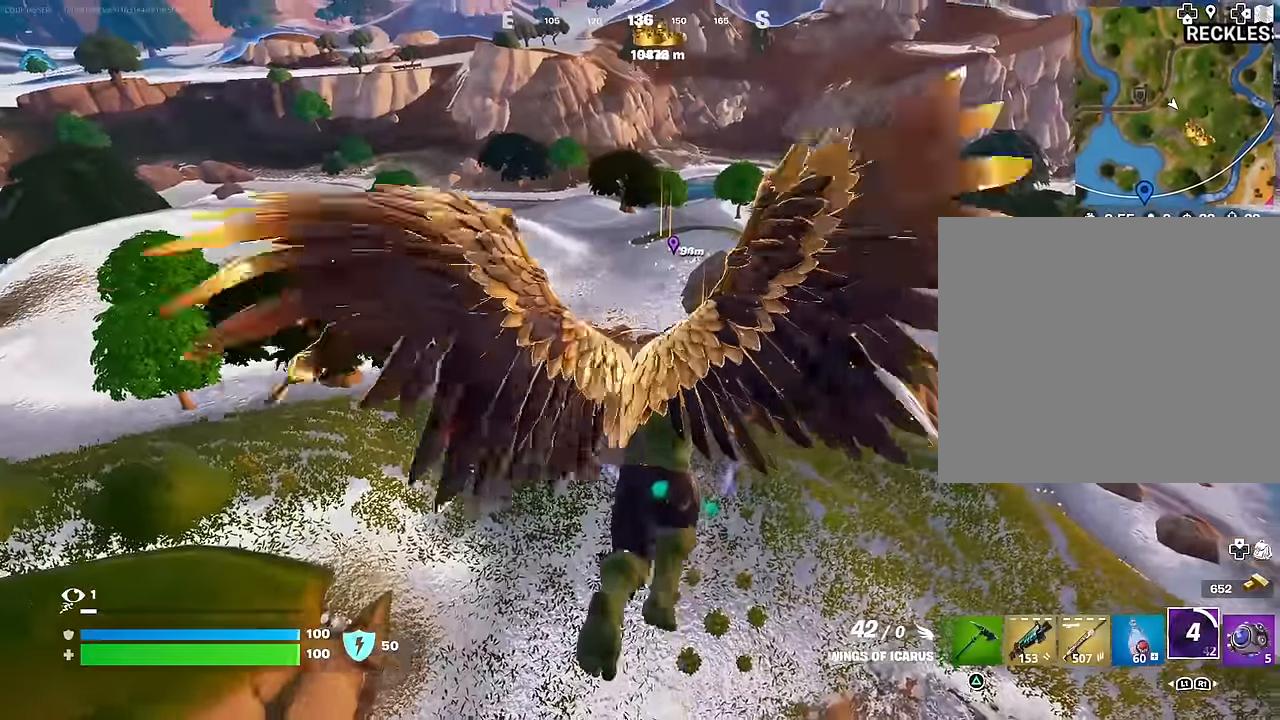
{"buttons": [], "left_stick": "down-left", "right_stick": "center", "events": []}
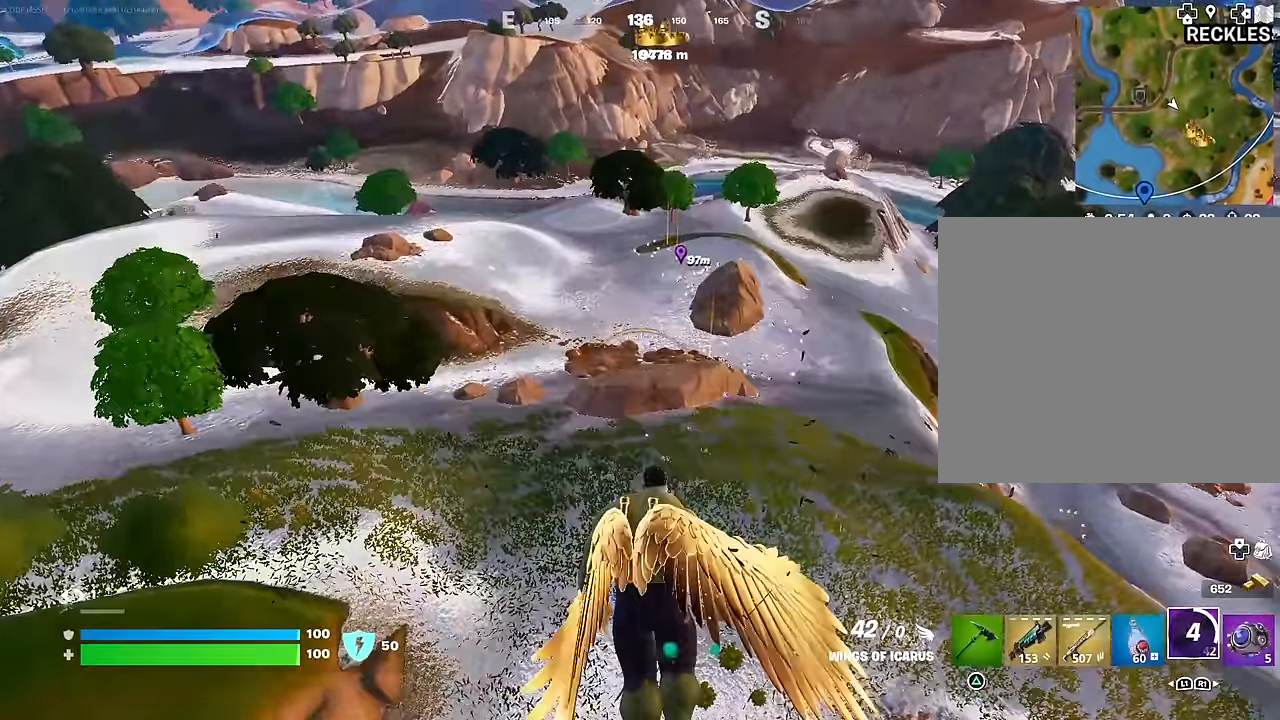
{"buttons": [], "left_stick": "up-left", "right_stick": "center", "events": [[133, "right_stick", "left"], [250, "right_stick", "center"], [350, "left_stick", "up-left"]]}
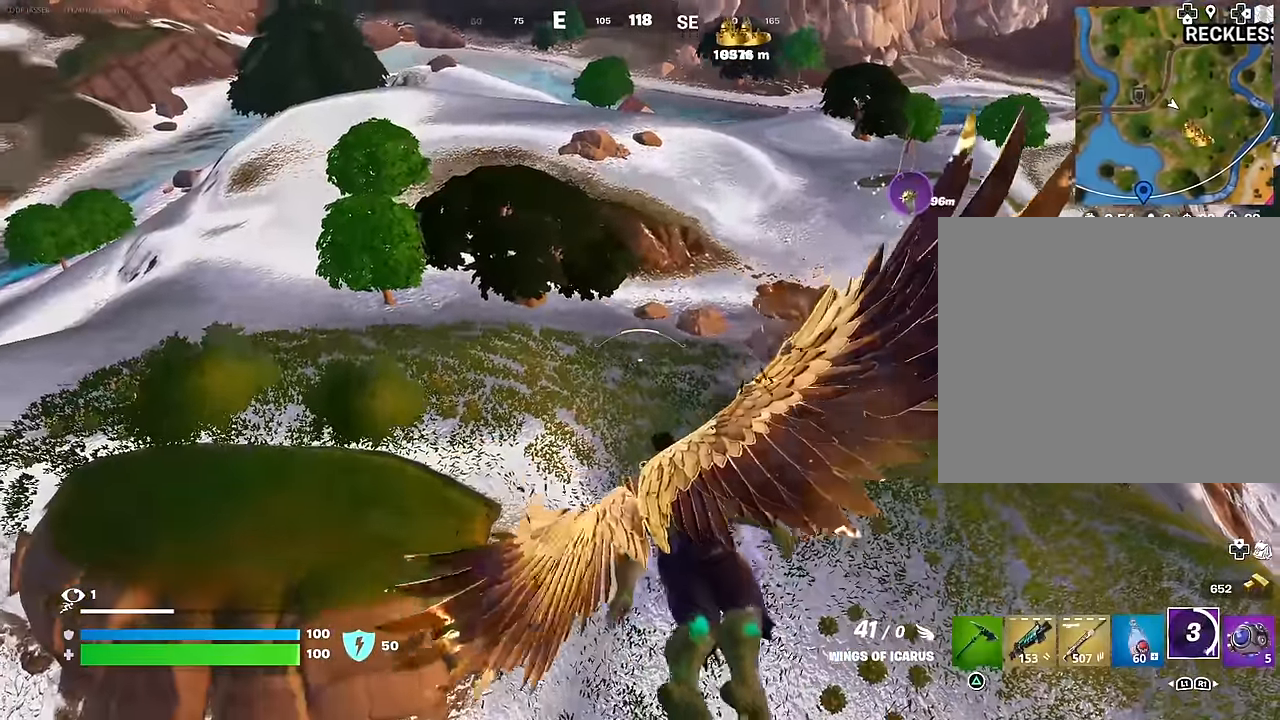
{"buttons": [], "left_stick": "up-left", "right_stick": "center", "events": [[267, "right_stick", "left"], [417, "right_stick", "center"]]}
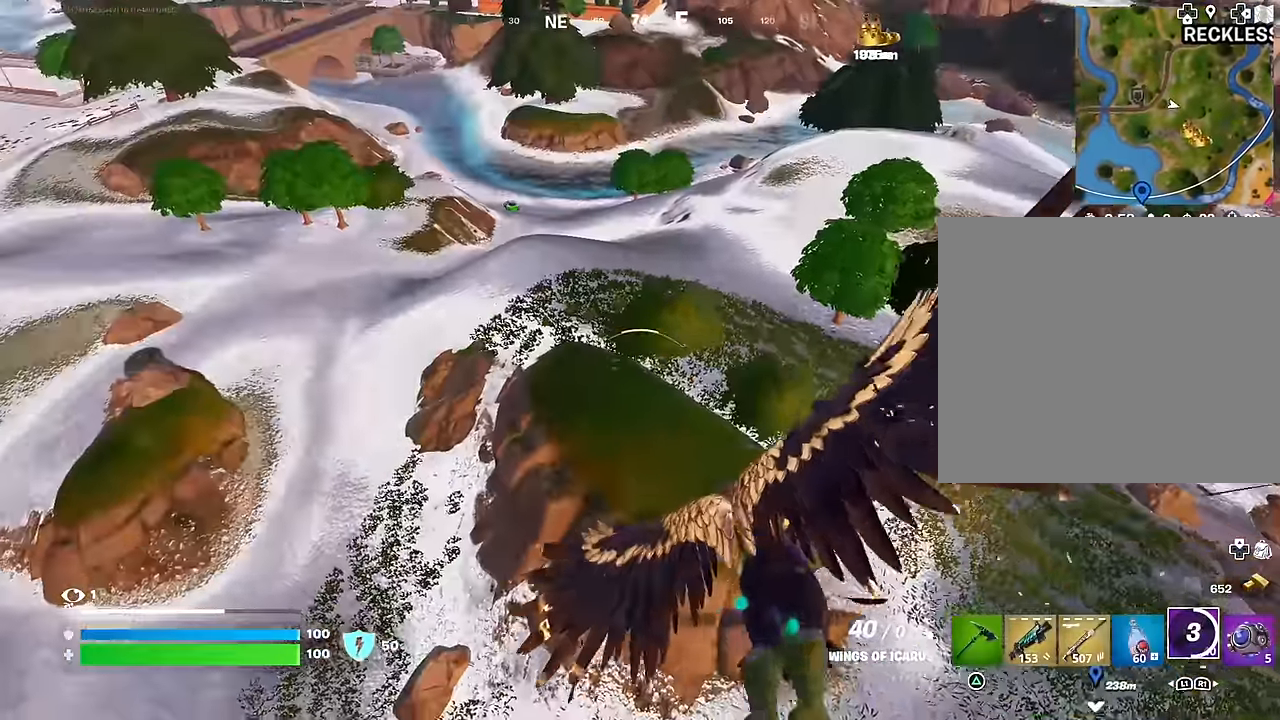
{"buttons": [], "left_stick": "up-left", "right_stick": "center", "events": [[417, "right_stick", "up-left"], [483, "right_stick", "center"]]}
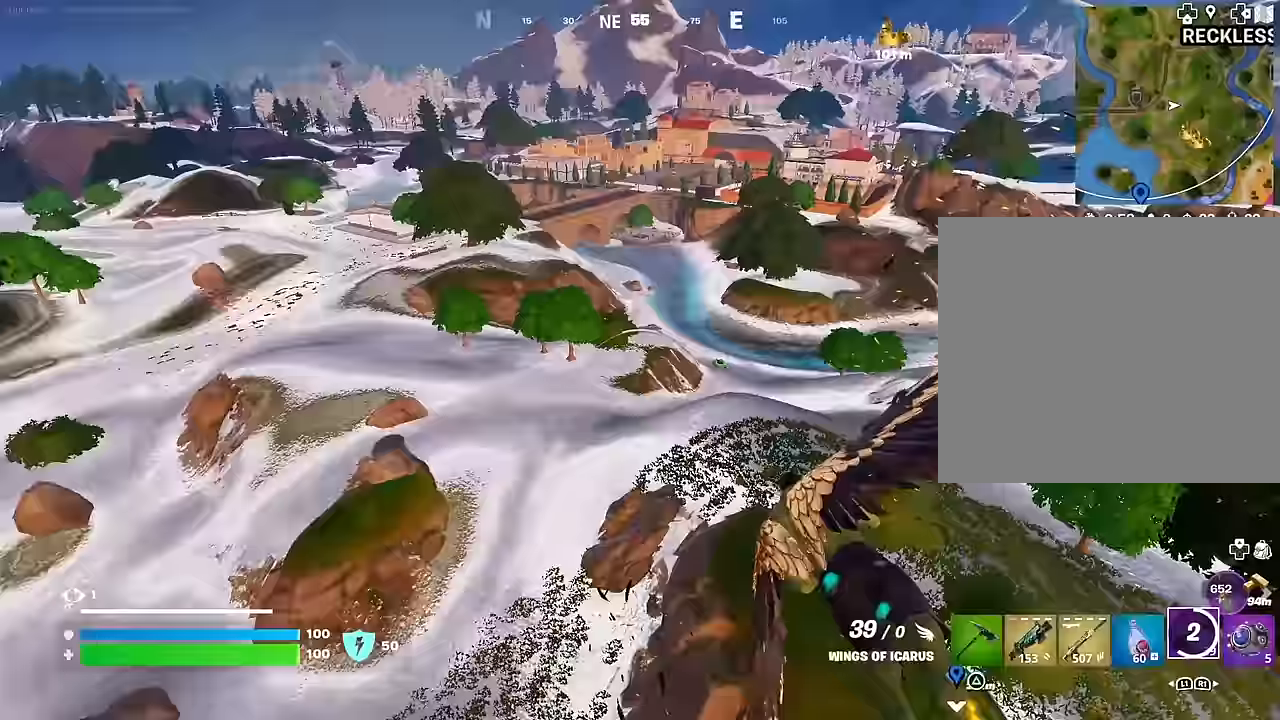
{"buttons": [], "left_stick": "up-left", "right_stick": "center", "events": []}
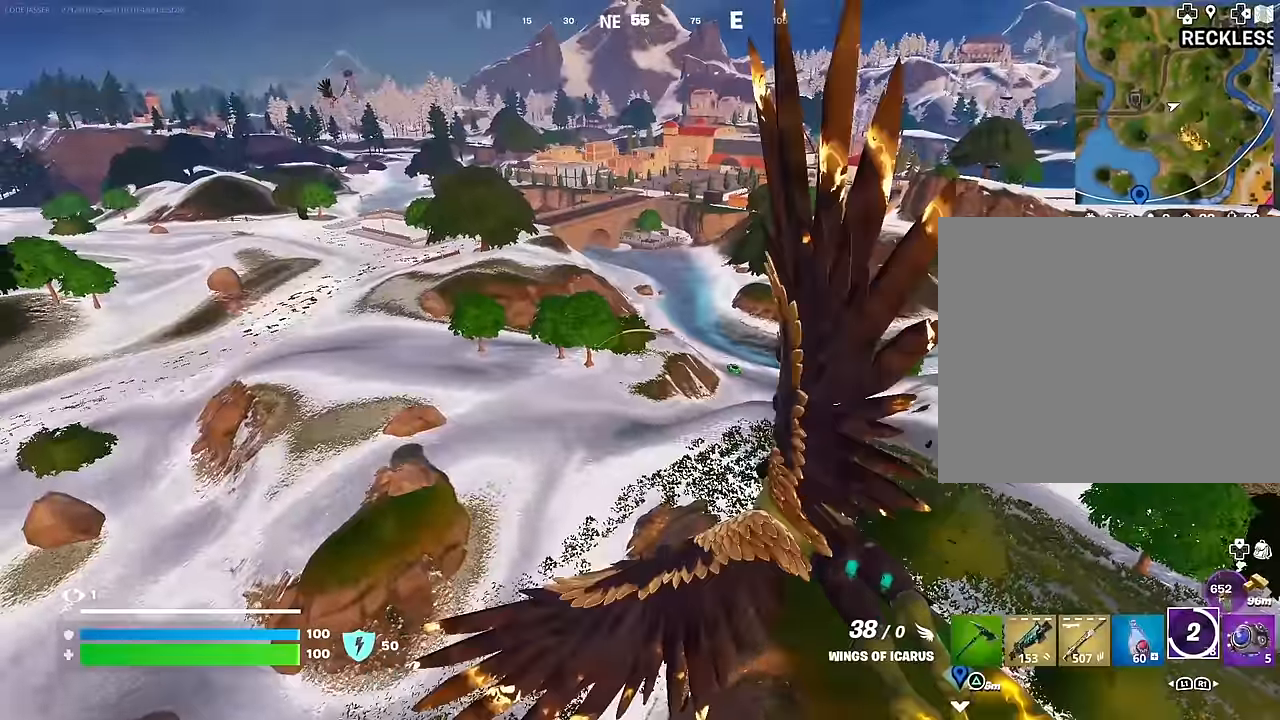
{"buttons": [], "left_stick": "up", "right_stick": "center", "events": [[300, "right_stick", "up-left"], [367, "R2", "down"], [400, "right_stick", "center"], [467, "R2", "up"], [467, "left_stick", "up"]]}